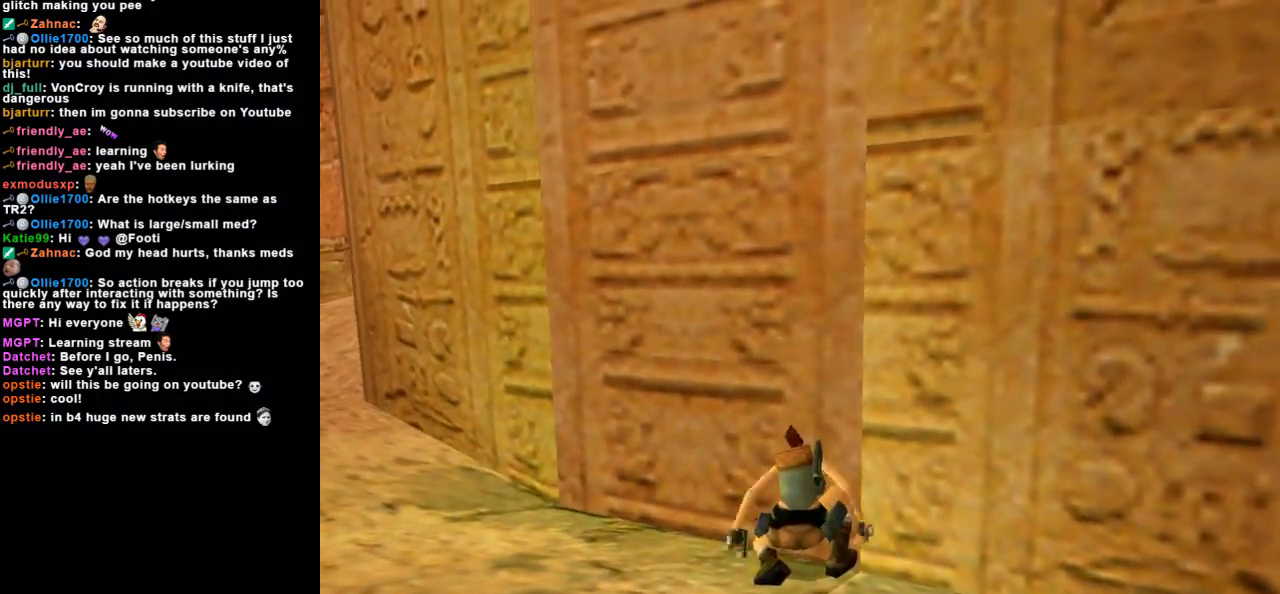
Gameplay with keyboard; each line is a JSON object with the keys held at the frame after it. "events" lists presses ("down") and releases ("up") of "action", "dash", "down", "duck", "flare", "guns", "inv", "jump", "left", "lmed", "look", "lstep", "pause", "right", "roll", "roll2", "rstep", "space", "up" and "walk" between this image and that frame as [ms after this image, input, new state], when the widget could be followed in between. No other keys are recorded. Mouse input is not recorded. Key names are as the overlay labels them; some are game actions (e.g. jump) rather than physical keys. Not read: other_keys.
{"keys": ["guns", "space"], "events": [[133, "duck", "up"], [200, "roll", "down"], [433, "guns", "down"], [433, "roll", "up"], [433, "space", "down"]]}
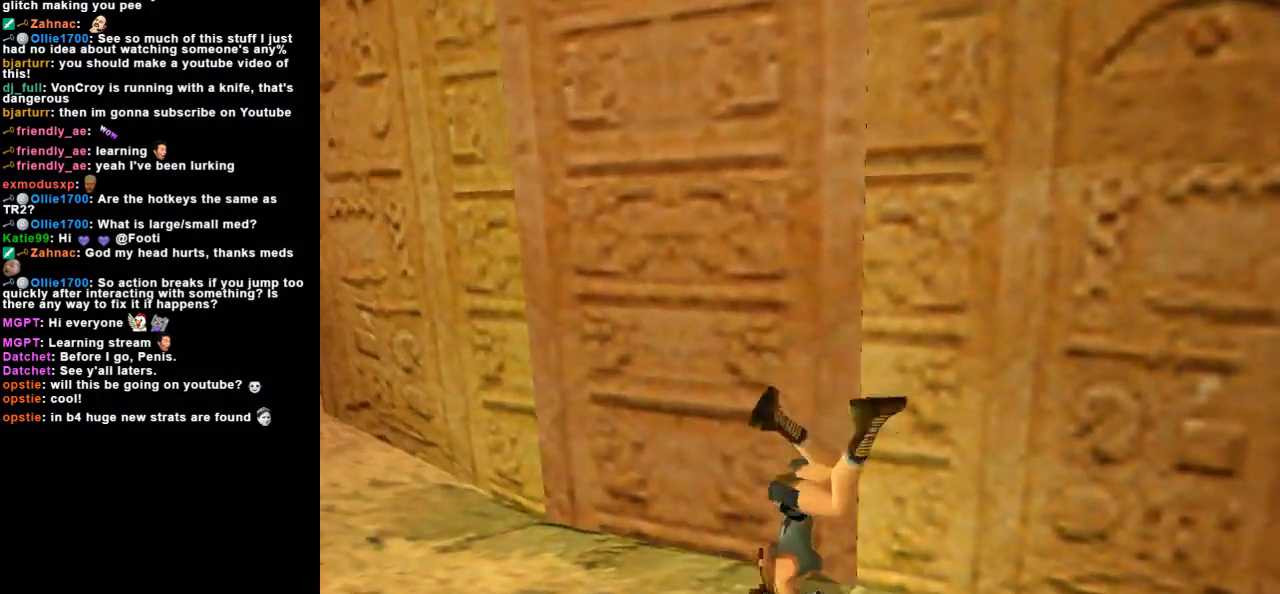
{"keys": ["duck"], "events": [[133, "guns", "up"], [133, "space", "up"], [367, "duck", "down"]]}
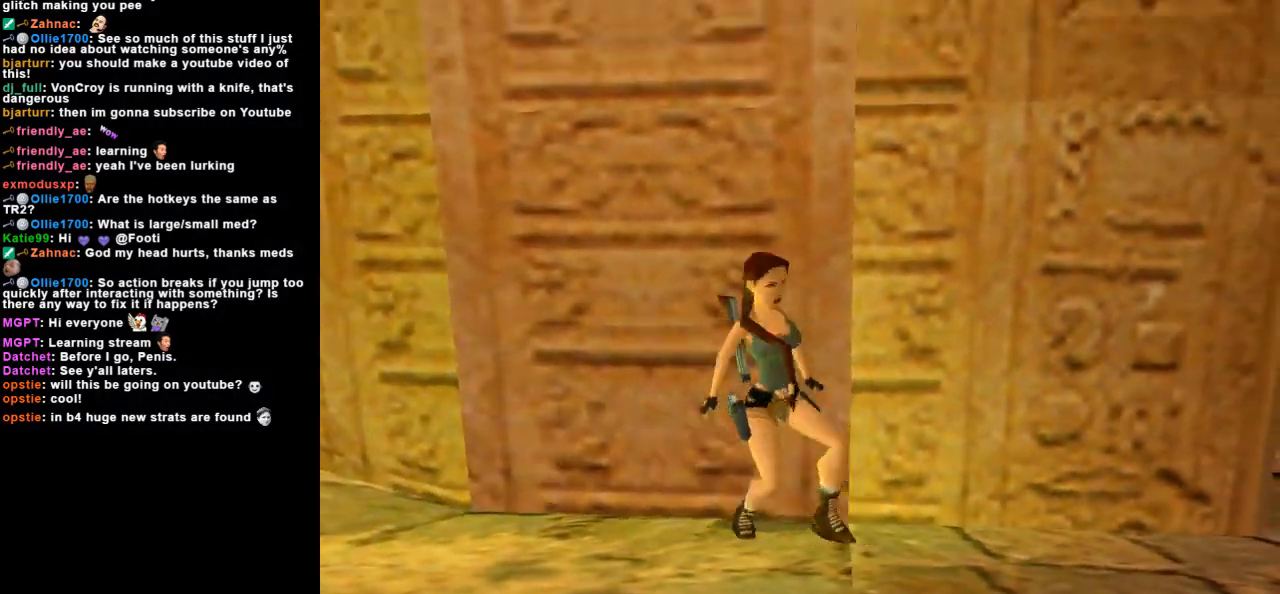
{"keys": ["action", "duck"], "events": [[133, "action", "down"]]}
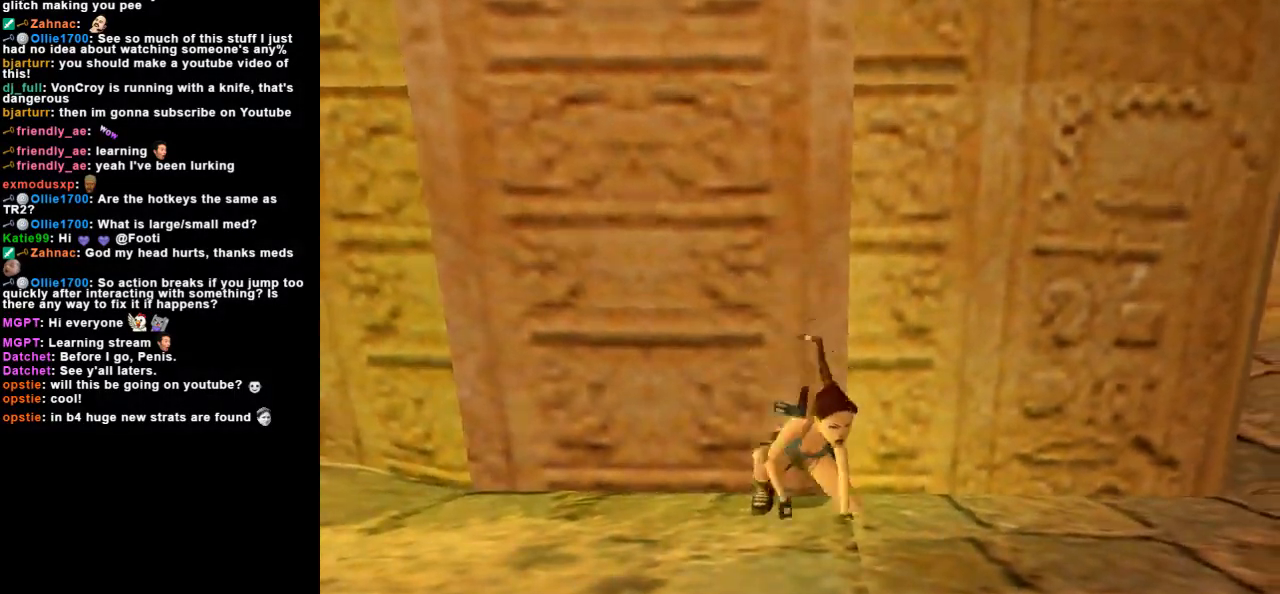
{"keys": ["action", "duck"], "events": []}
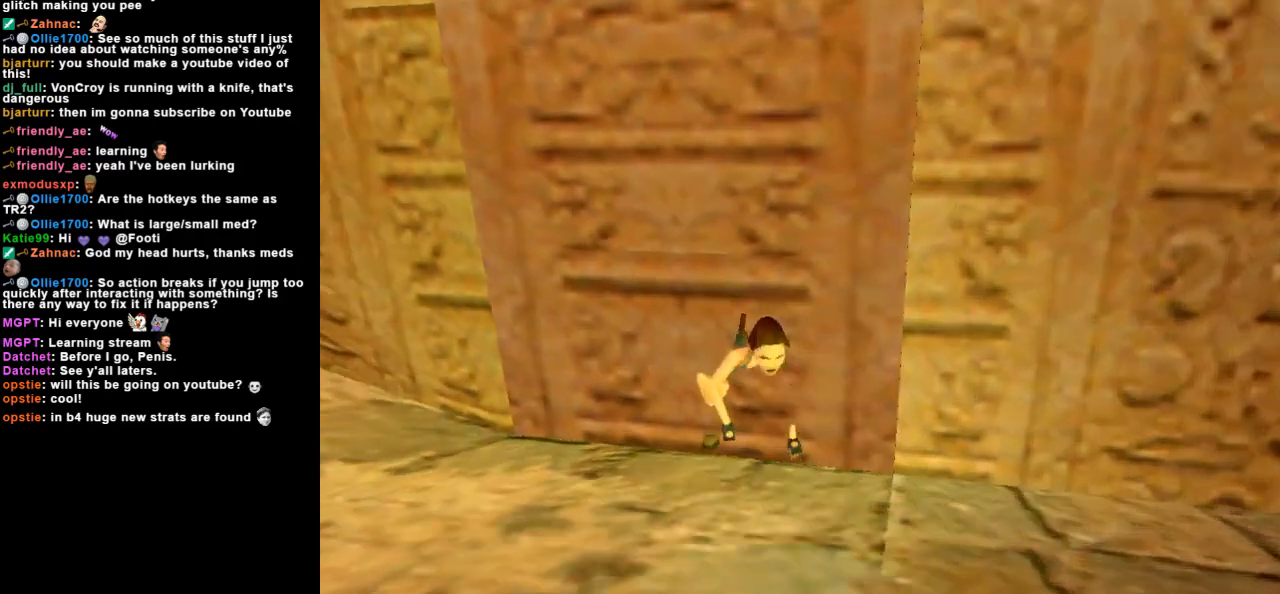
{"keys": ["guns", "roll2", "space"], "events": [[133, "duck", "up"], [167, "action", "up"], [267, "roll2", "down"], [400, "guns", "down"], [400, "space", "down"]]}
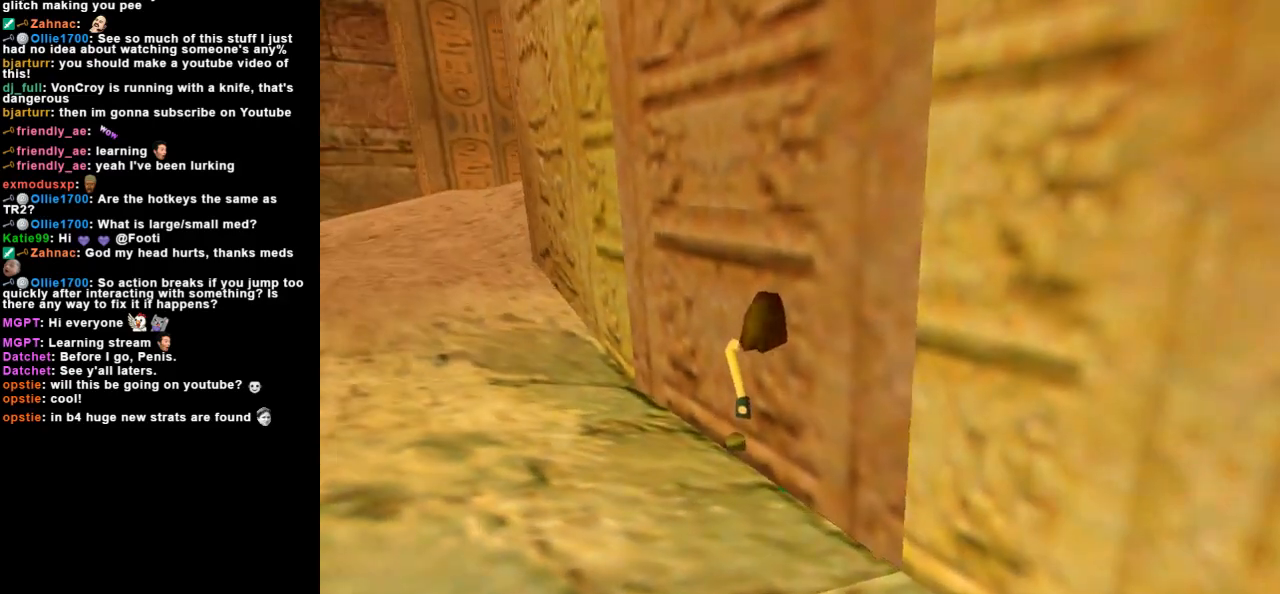
{"keys": ["guns", "roll2", "space"], "events": []}
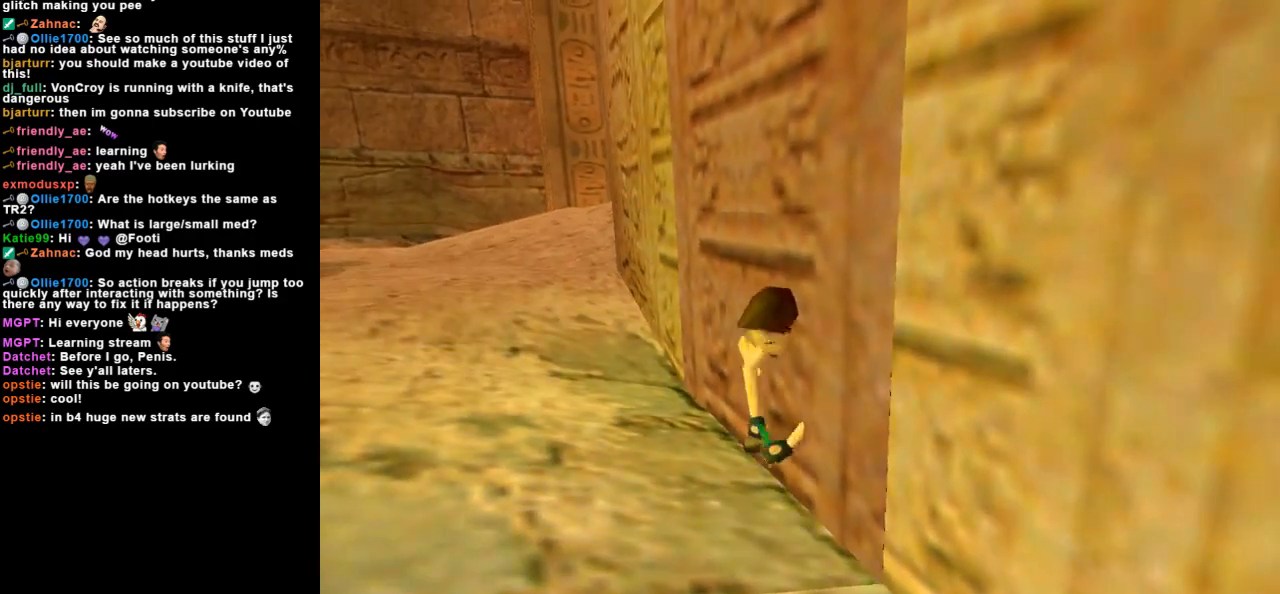
{"keys": ["guns", "roll2", "space"], "events": []}
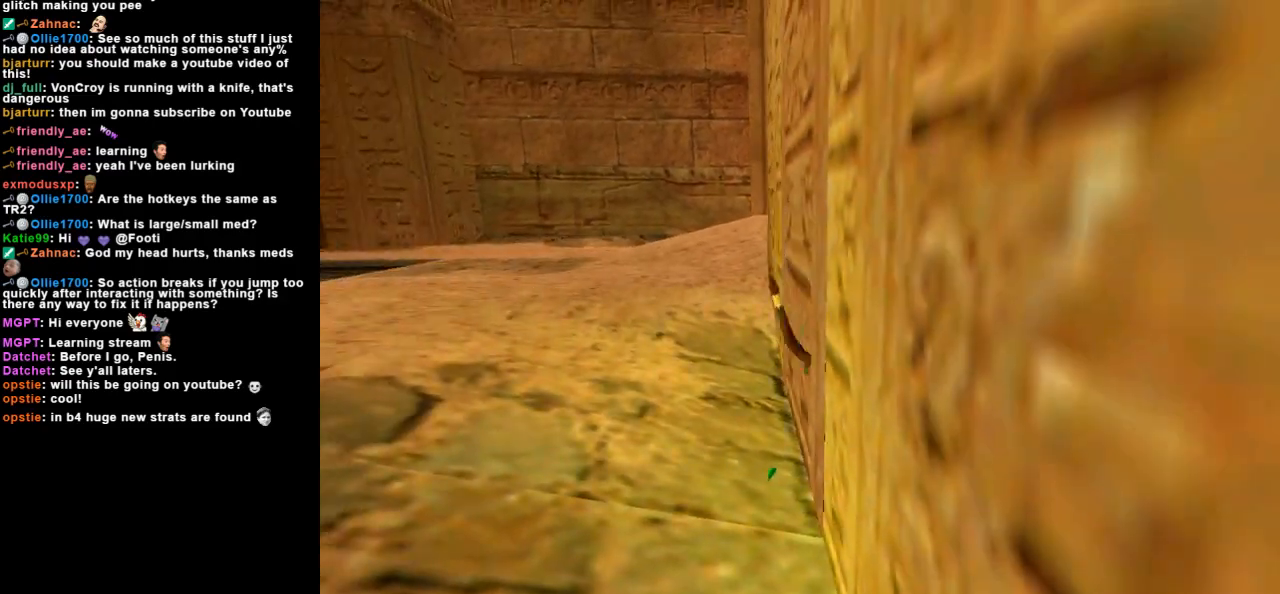
{"keys": [], "events": [[67, "roll2", "up"], [100, "guns", "up"], [100, "space", "up"], [233, "guns", "down"], [233, "space", "down"], [467, "guns", "up"], [467, "space", "up"]]}
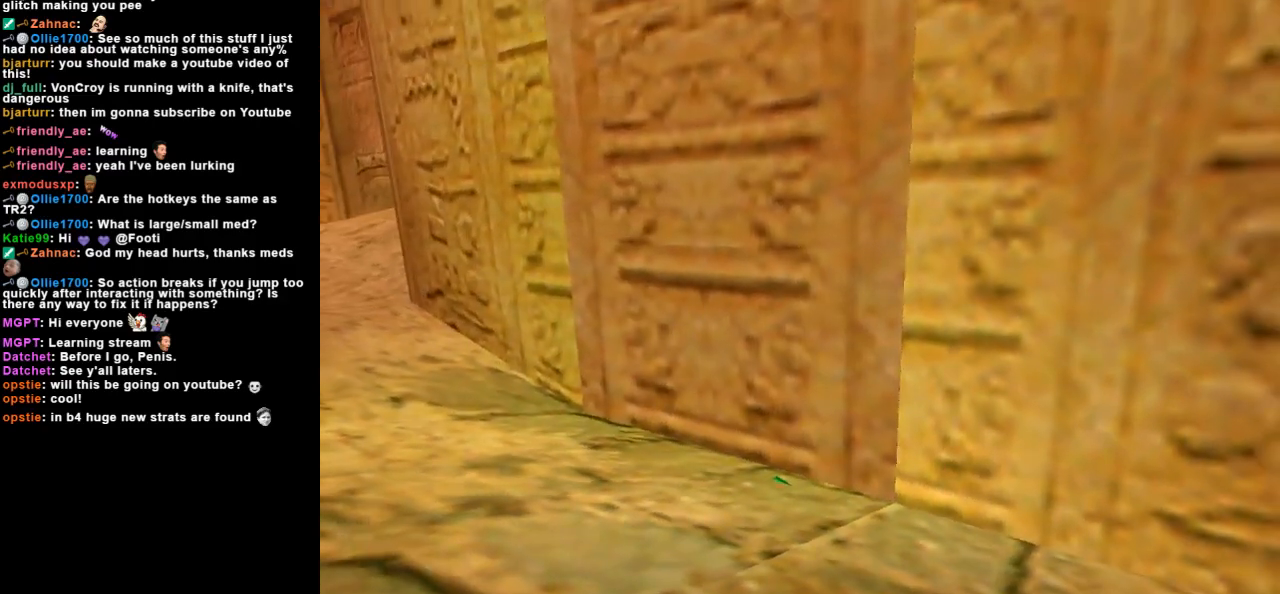
{"keys": ["right"], "events": [[300, "right", "down"]]}
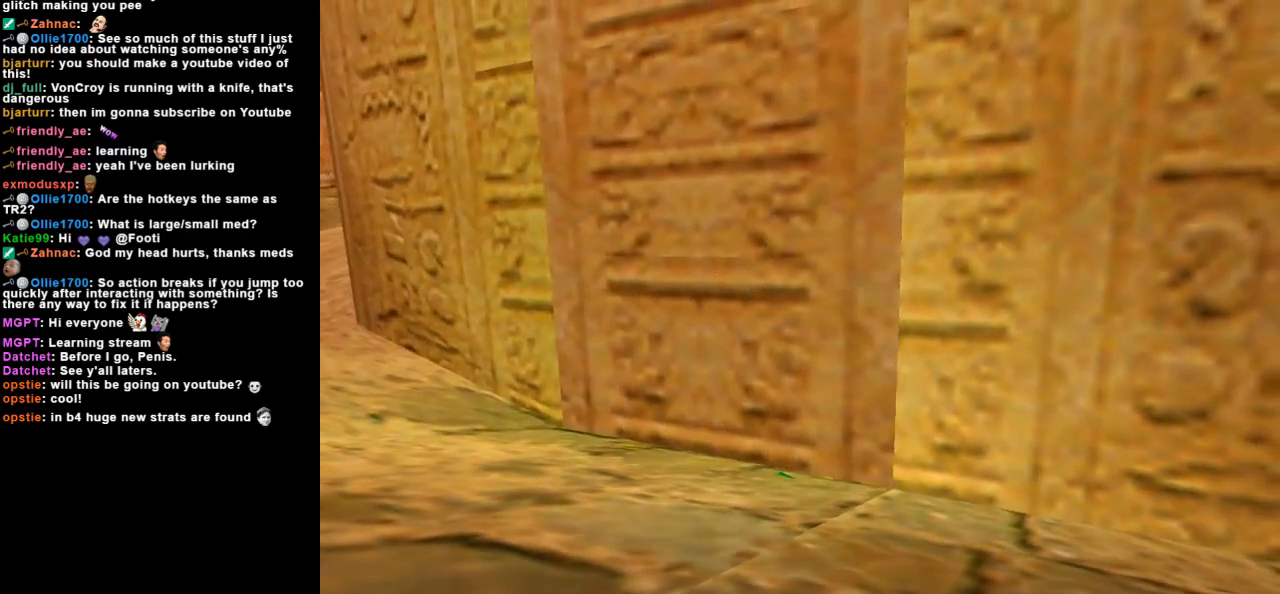
{"keys": [], "events": [[100, "right", "up"]]}
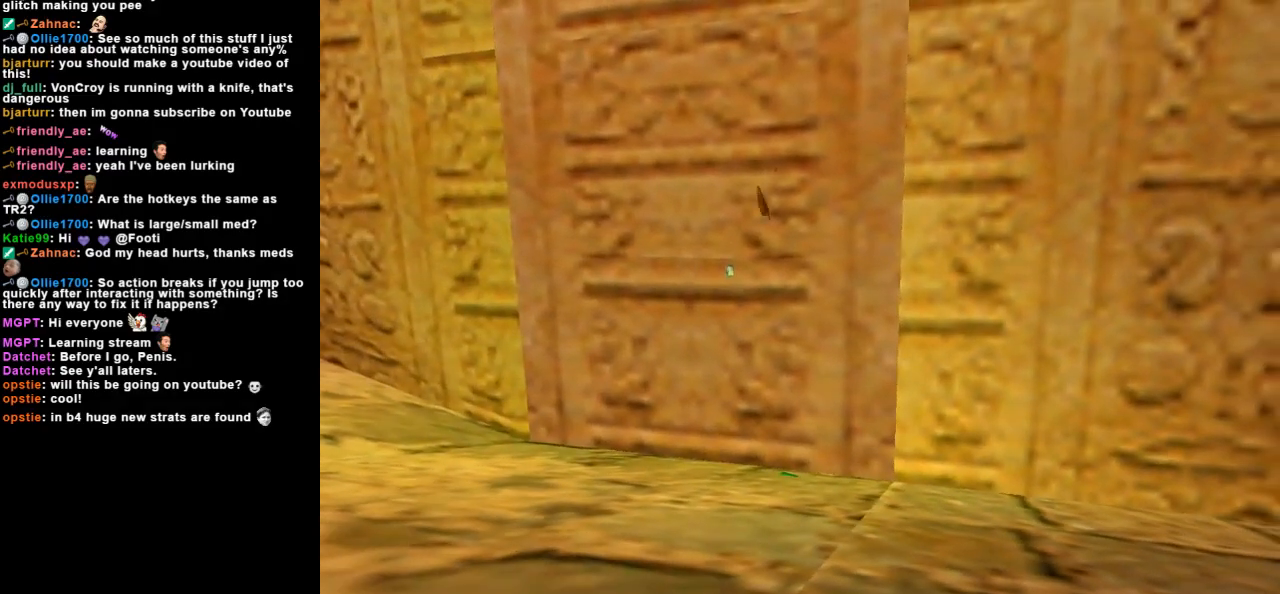
{"keys": ["action", "jump", "left", "up"], "events": [[133, "action", "down"], [300, "jump", "down"], [467, "left", "down"], [467, "up", "down"]]}
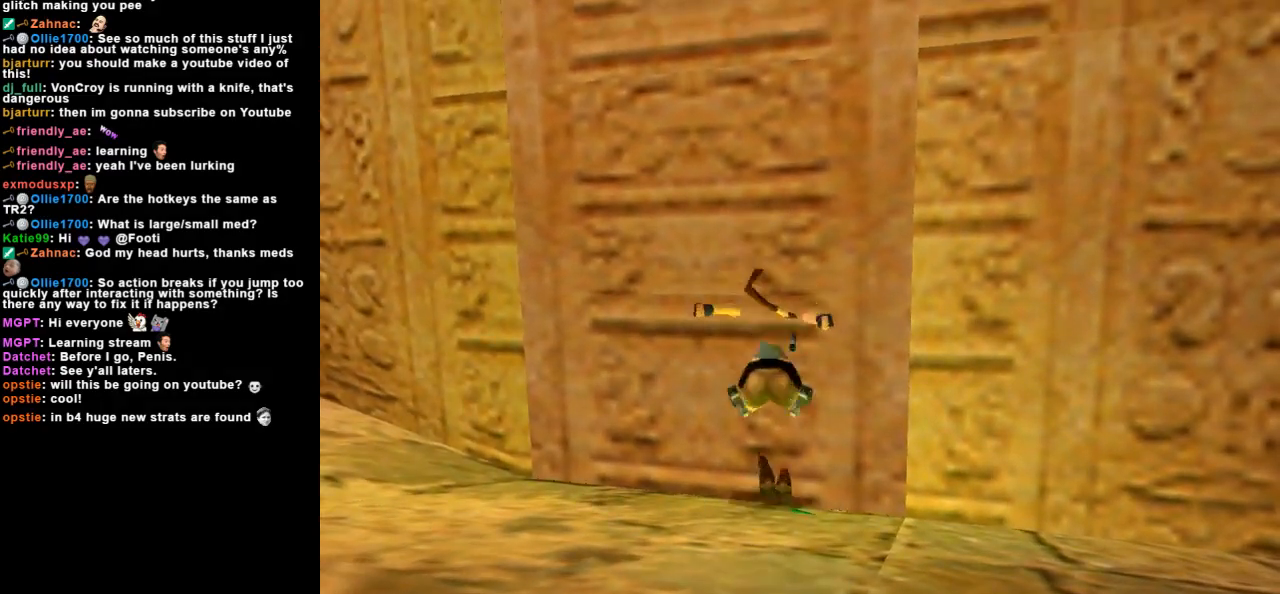
{"keys": [], "events": [[267, "action", "up"], [267, "jump", "up"], [267, "left", "up"], [267, "up", "up"]]}
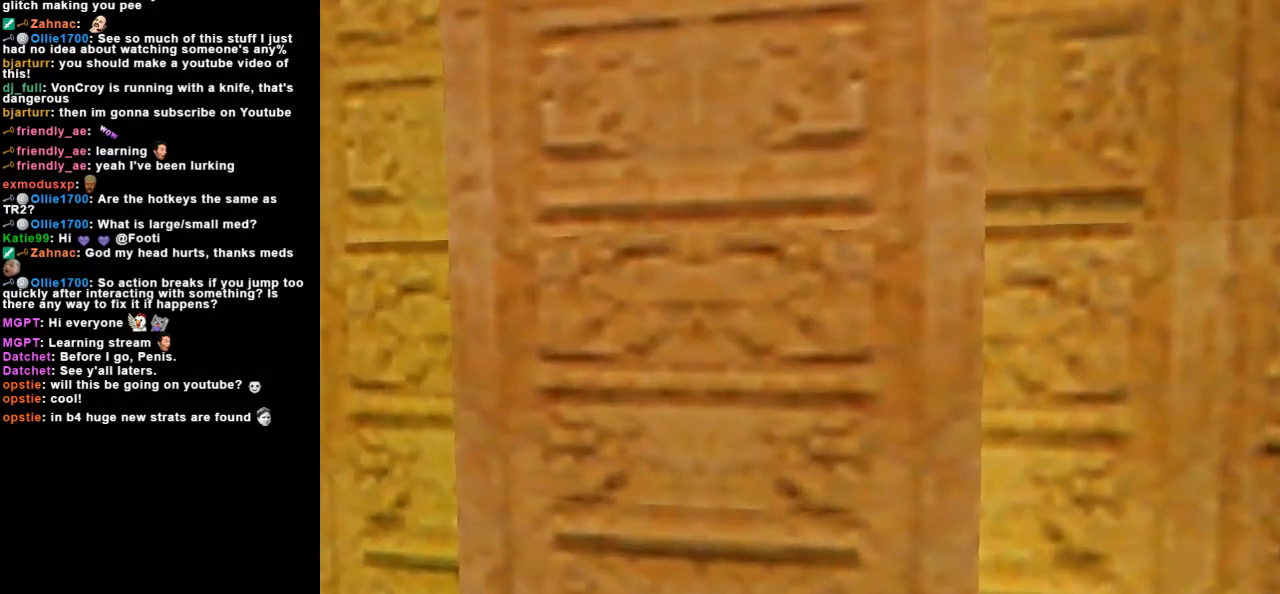
{"keys": [], "events": []}
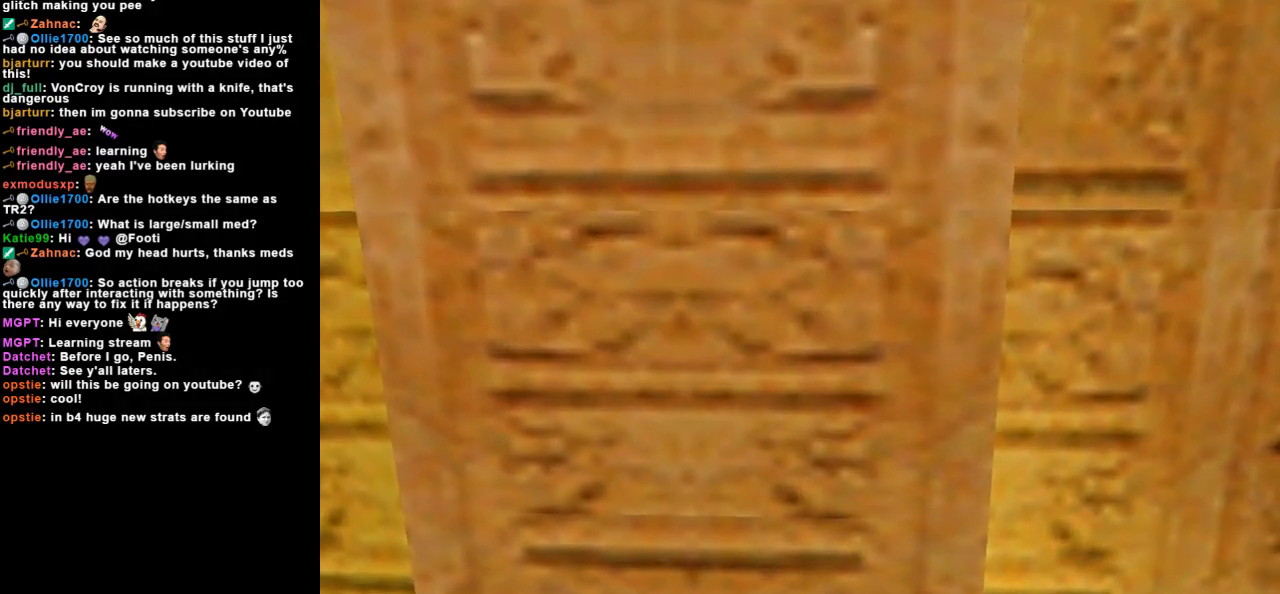
{"keys": [], "events": []}
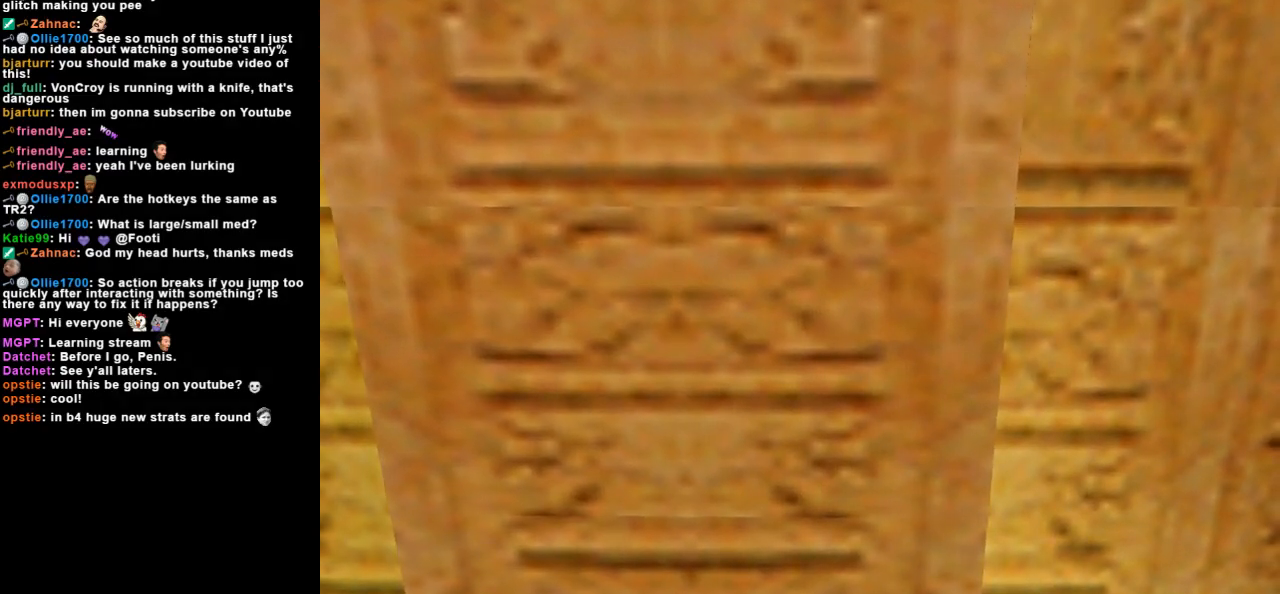
{"keys": [], "events": []}
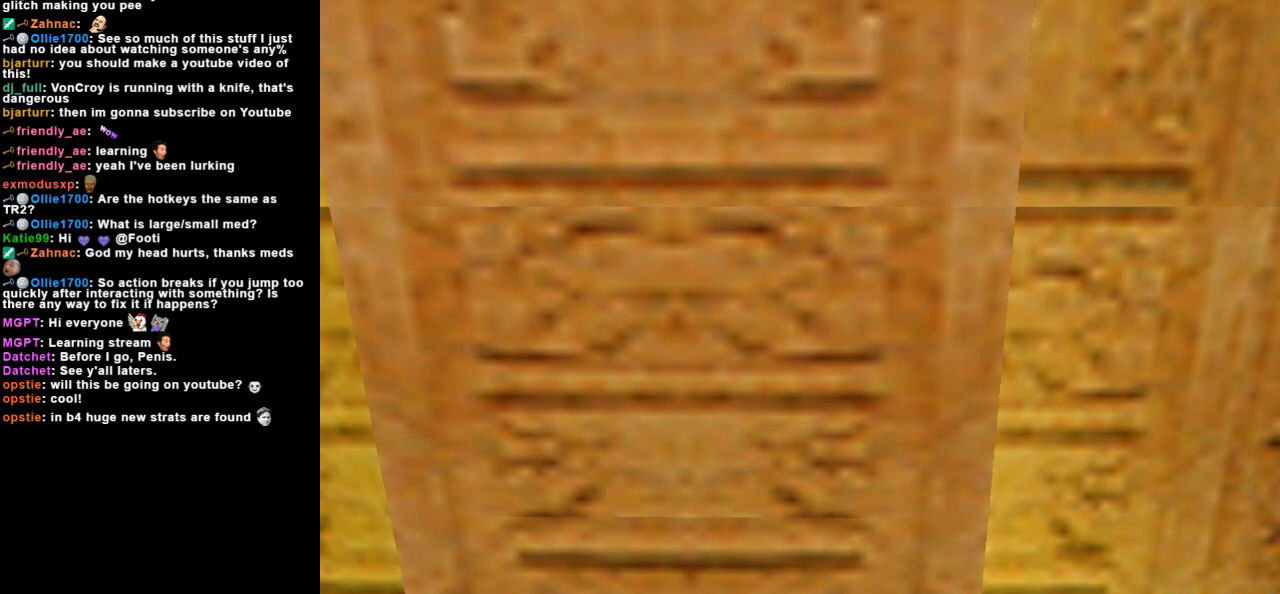
{"keys": [], "events": []}
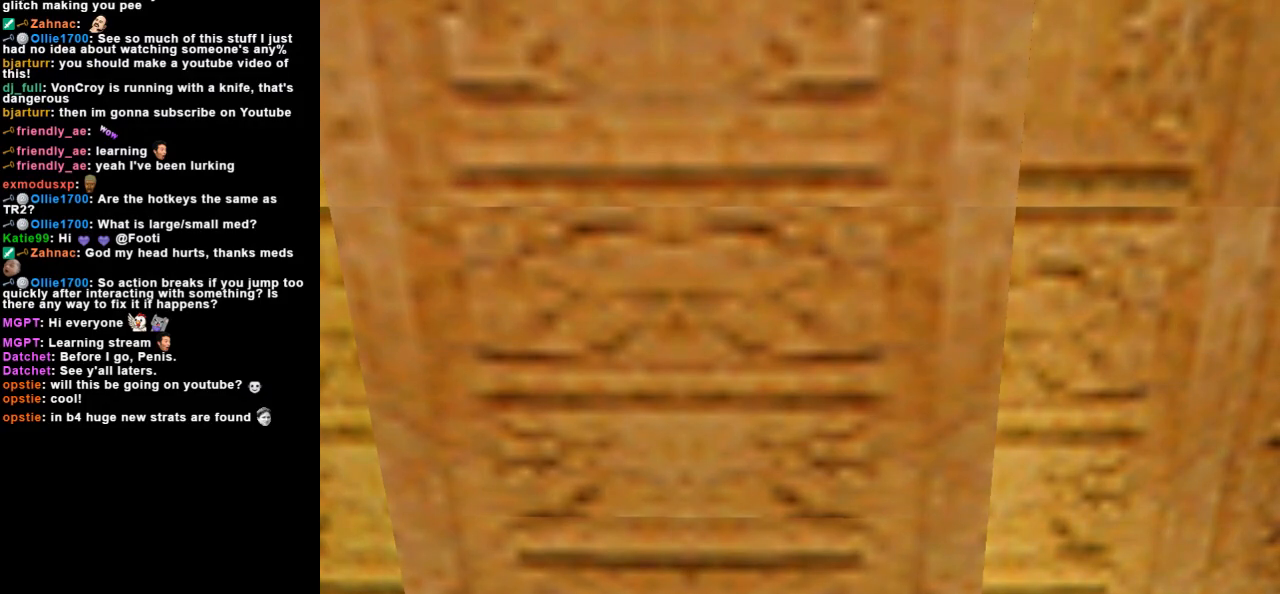
{"keys": [], "events": [[300, "left", "down"], [467, "left", "up"]]}
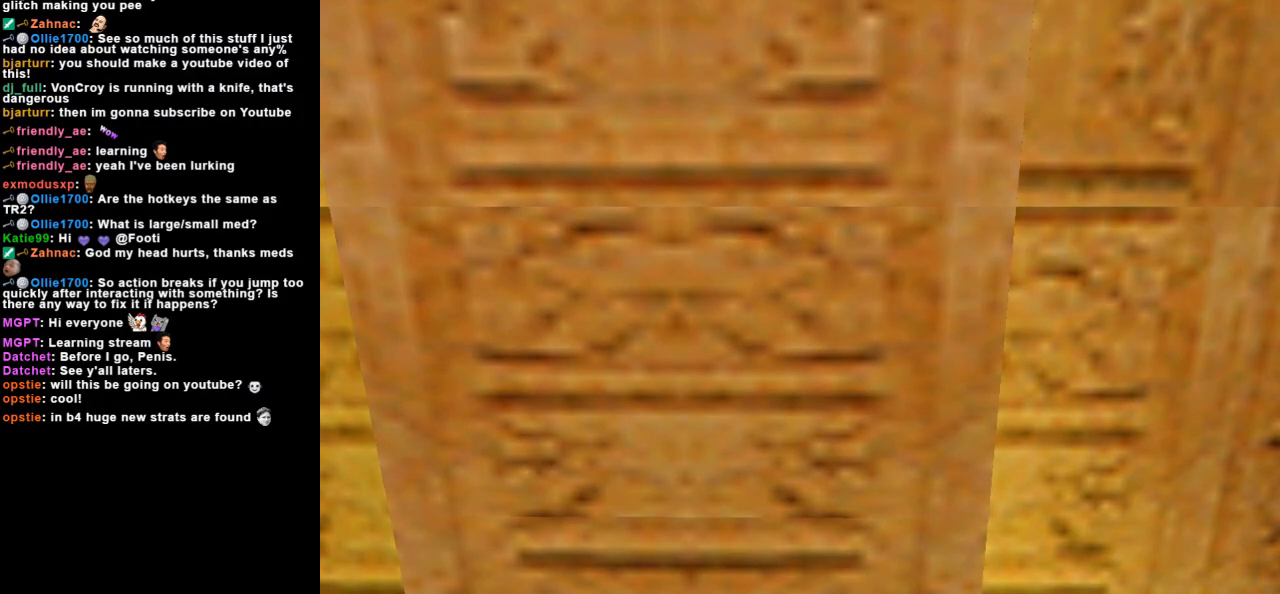
{"keys": [], "events": [[67, "look", "down"], [300, "look", "up"]]}
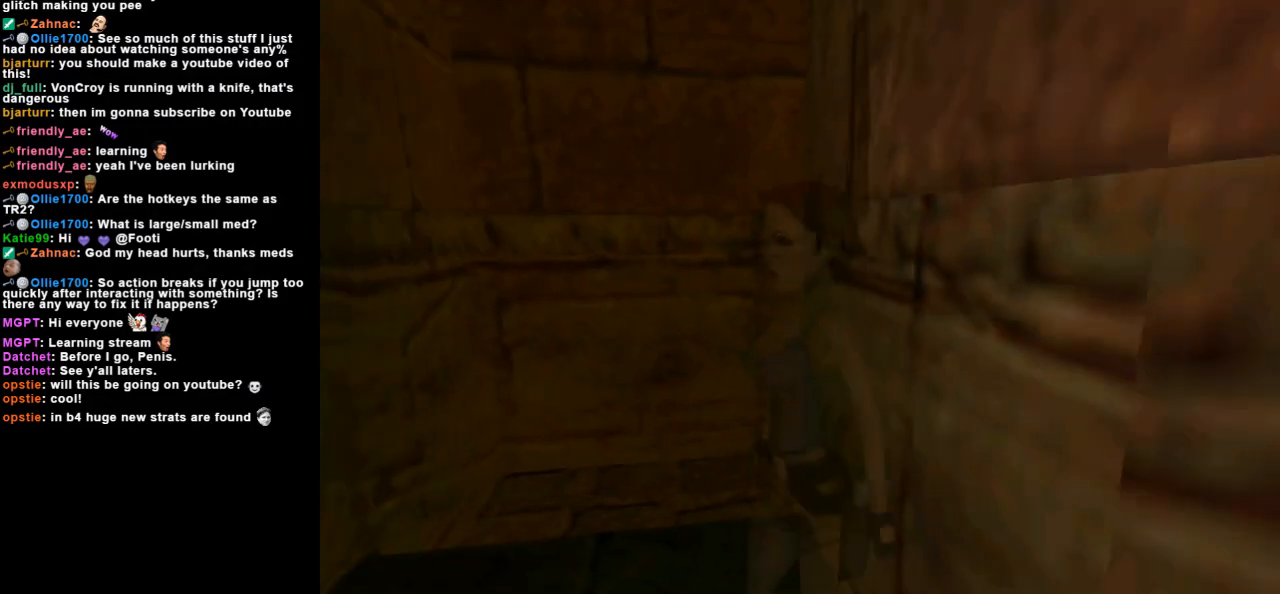
{"keys": [], "events": []}
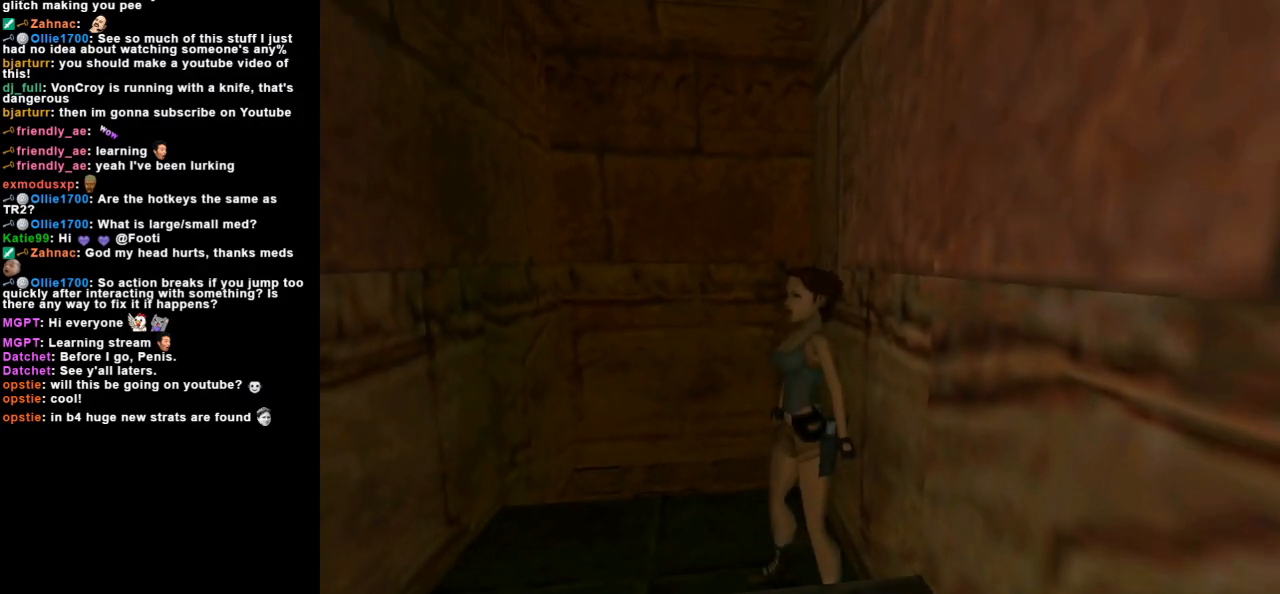
{"keys": [], "events": [[400, "look", "down"], [467, "look", "up"]]}
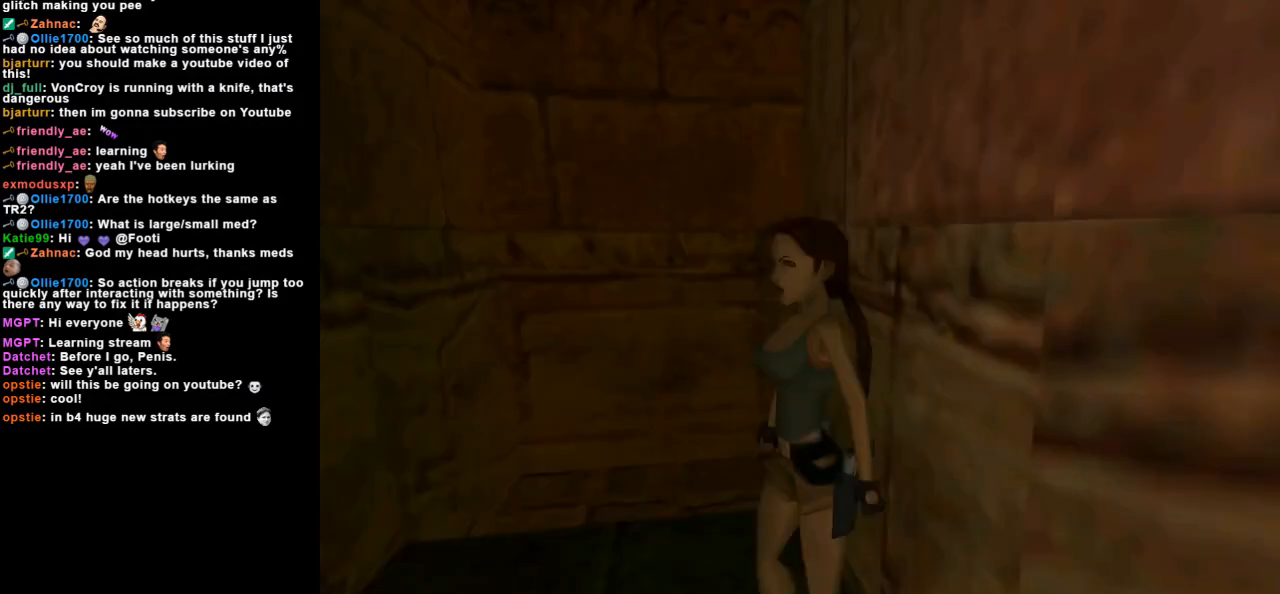
{"keys": [], "events": [[67, "look", "down"], [133, "look", "up"], [233, "look", "down"], [300, "look", "up"], [400, "look", "down"], [467, "look", "up"]]}
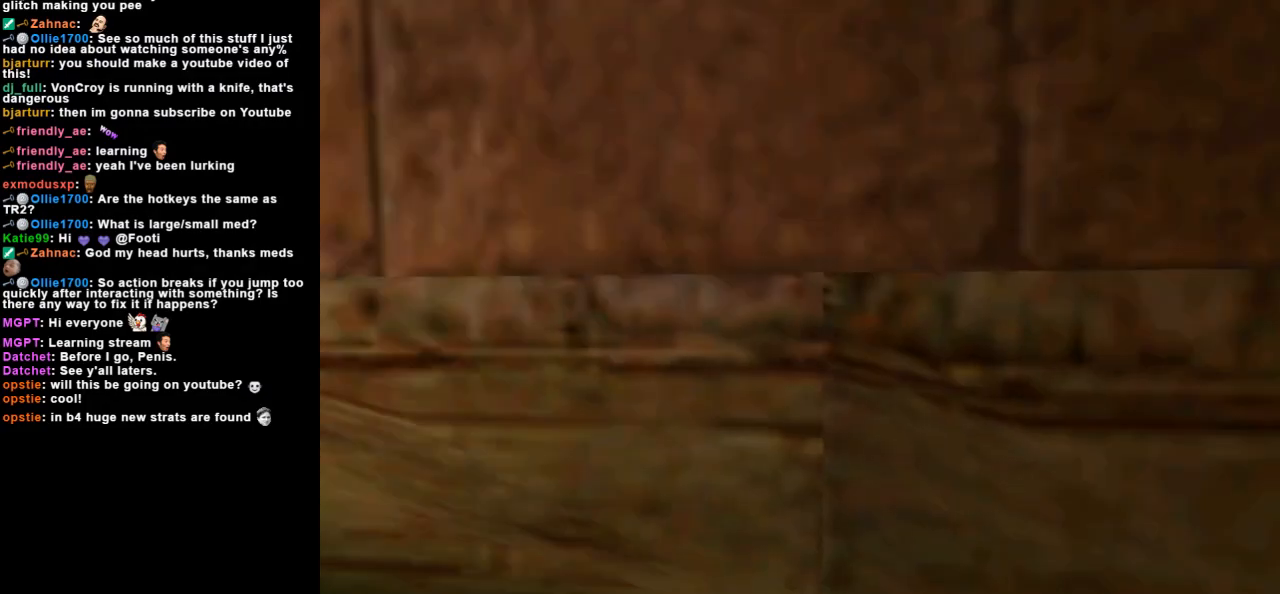
{"keys": ["guns", "space"], "events": [[133, "guns", "down"], [133, "space", "down"]]}